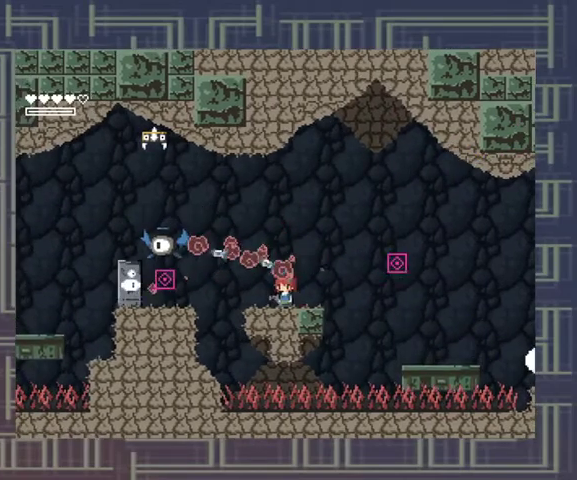
Gameplay with a controller (Xbox layout); each line is a JSON object with the inputs held at the frame after it. "events" lists button and stick changes between this image and that frame as [ms after this image, input, new state], when the widget could be followed in between. Not read: L3 R3 left_stick other_buttons right_stick.
{"buttons": ["A"], "events": [[67, "X", "up"], [167, "X", "down"], [233, "X", "up"], [467, "A", "down"]]}
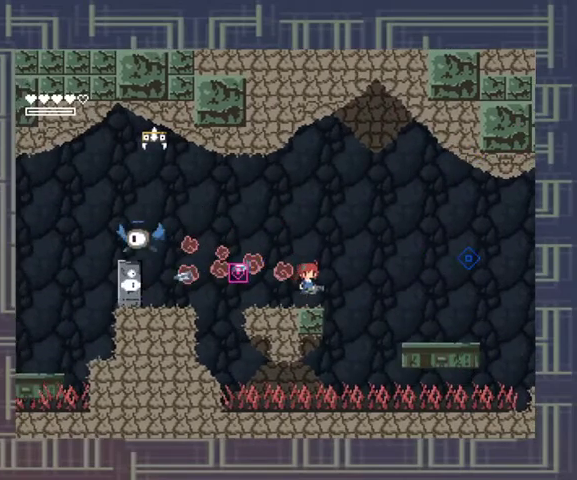
{"buttons": ["X"], "events": [[333, "X", "down"], [400, "A", "up"]]}
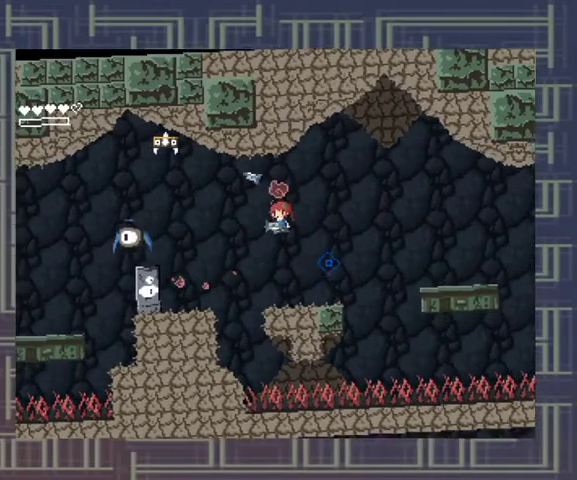
{"buttons": [], "events": [[33, "X", "up"], [100, "X", "down"], [200, "X", "up"], [267, "X", "down"], [500, "X", "up"]]}
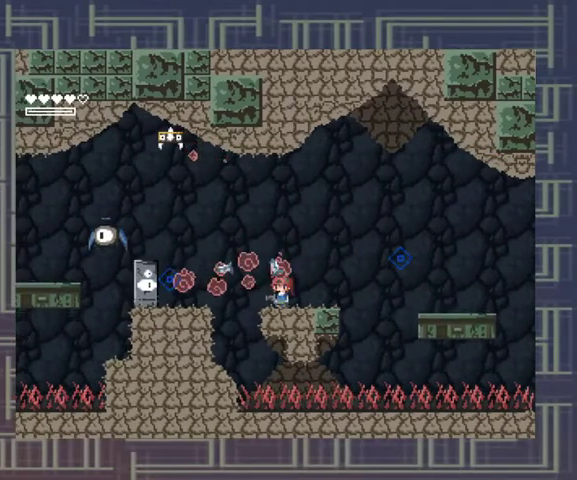
{"buttons": ["X"], "events": [[67, "X", "down"], [133, "X", "up"], [233, "X", "down"], [300, "X", "up"], [367, "X", "down"], [433, "X", "up"], [500, "X", "down"]]}
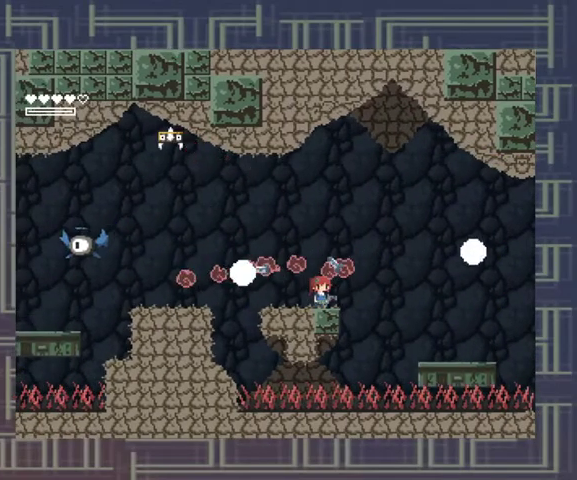
{"buttons": ["A"], "events": [[67, "X", "up"], [133, "X", "down"], [200, "X", "up"], [267, "A", "down"]]}
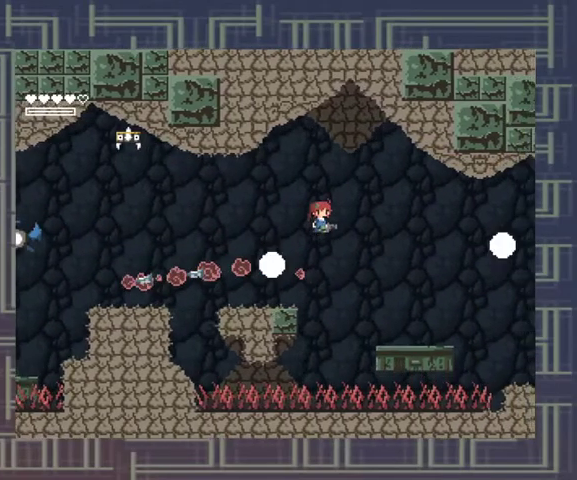
{"buttons": ["X"], "events": [[167, "X", "down"], [267, "A", "up"], [267, "X", "up"], [333, "X", "down"], [400, "X", "up"], [467, "X", "down"]]}
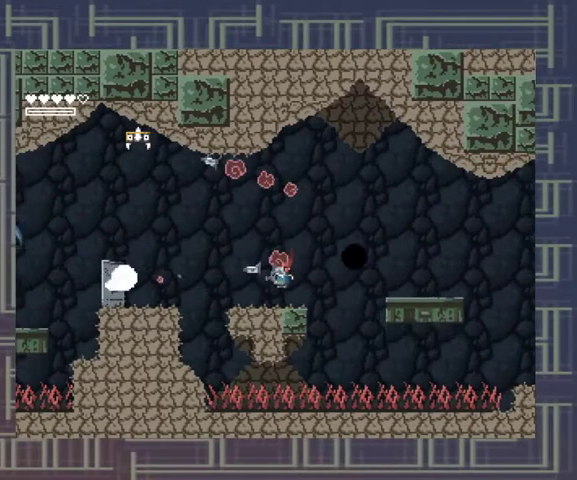
{"buttons": [], "events": [[200, "X", "up"], [267, "X", "down"], [367, "X", "up"], [433, "X", "down"], [500, "X", "up"]]}
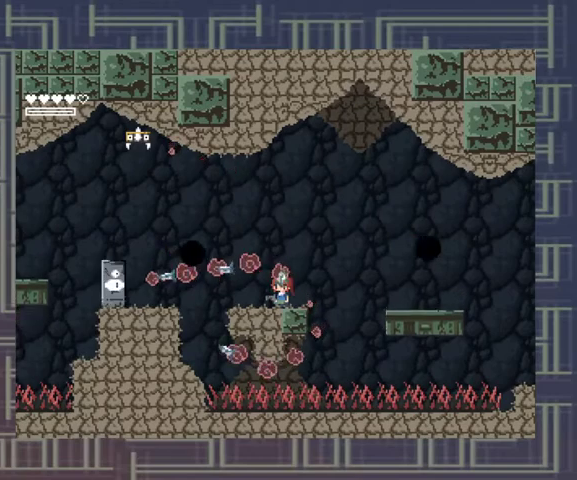
{"buttons": [], "events": [[67, "X", "down"], [133, "X", "up"], [233, "X", "down"], [300, "X", "up"], [367, "X", "down"], [433, "X", "up"]]}
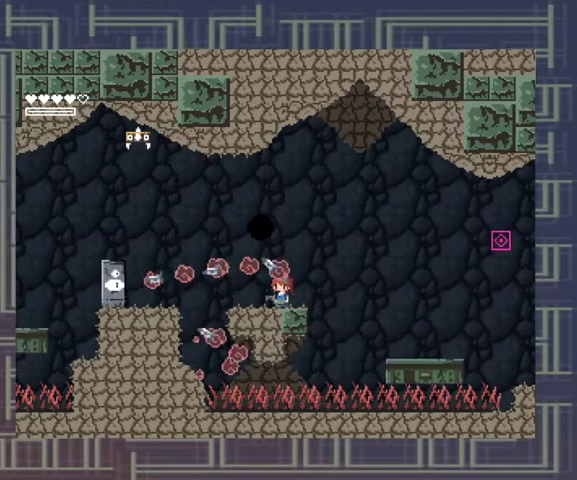
{"buttons": ["X"], "events": [[33, "X", "down"], [267, "X", "up"], [333, "X", "down"], [400, "X", "up"], [500, "X", "down"]]}
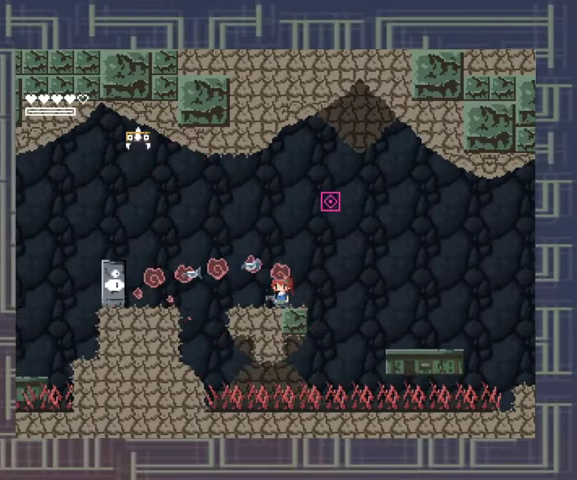
{"buttons": [], "events": [[333, "X", "up"], [433, "X", "down"], [500, "X", "up"]]}
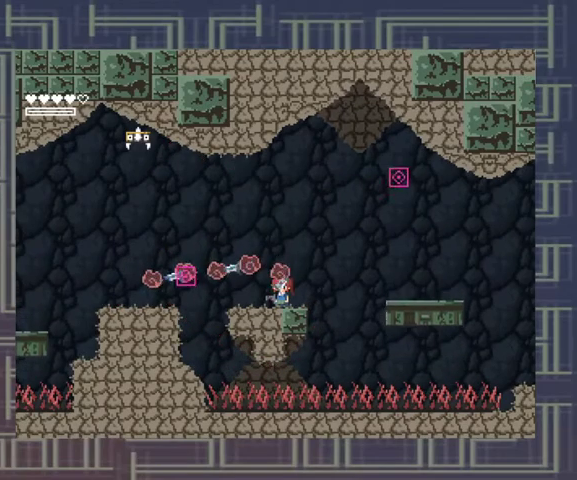
{"buttons": ["A"], "events": [[67, "X", "down"], [133, "X", "up"], [200, "A", "down"]]}
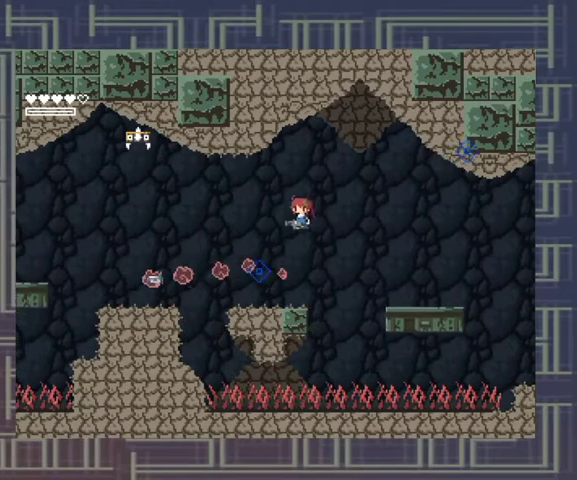
{"buttons": ["B"], "events": [[300, "A", "up"], [400, "B", "down"]]}
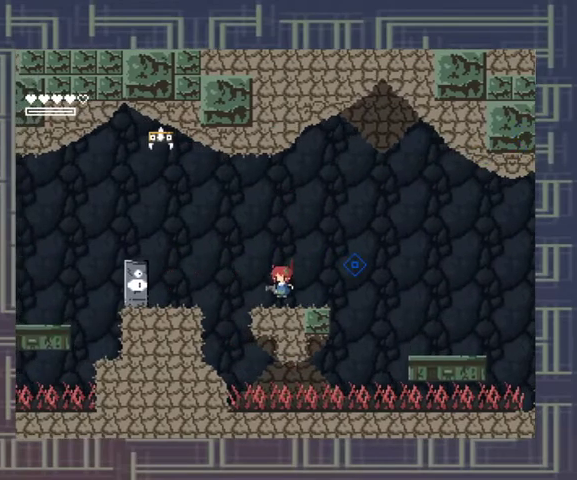
{"buttons": [], "events": [[33, "B", "up"], [433, "R1", "down"], [500, "R1", "up"]]}
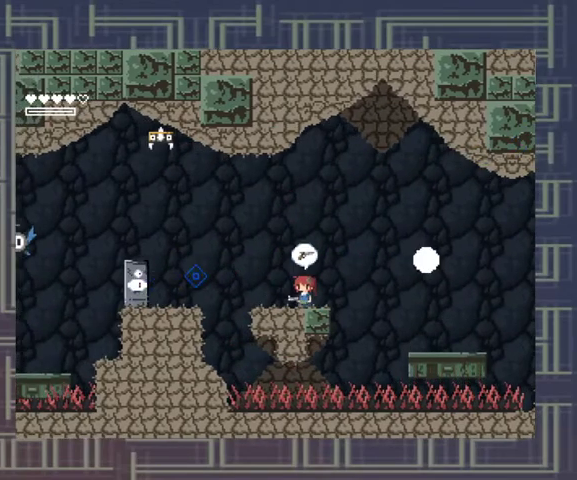
{"buttons": ["A"], "events": [[233, "X", "down"], [300, "X", "up"], [400, "A", "down"]]}
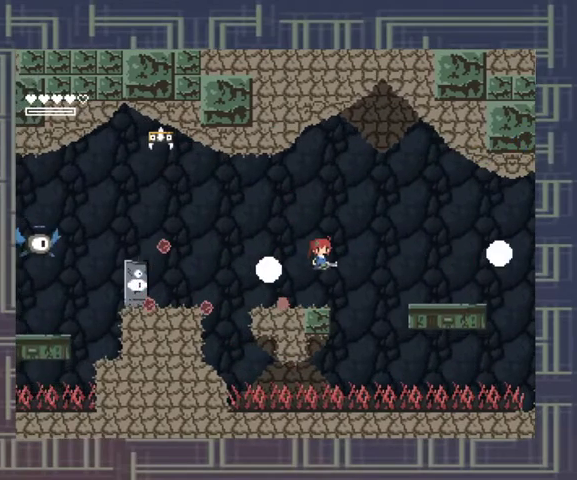
{"buttons": [], "events": [[467, "A", "up"]]}
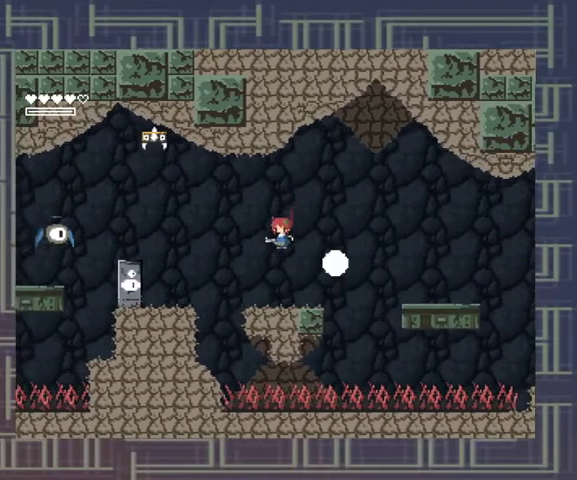
{"buttons": [], "events": [[167, "X", "down"], [367, "X", "up"]]}
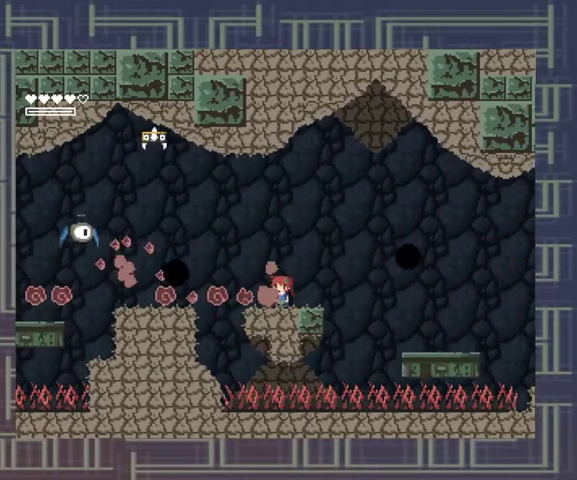
{"buttons": ["A"], "events": [[67, "X", "down"], [167, "X", "up"], [467, "A", "down"]]}
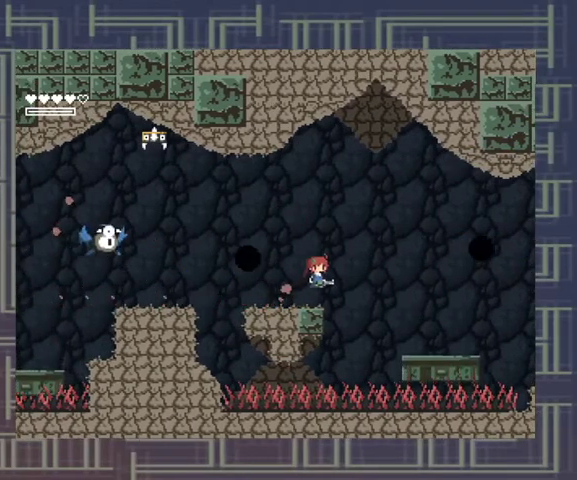
{"buttons": ["X"], "events": [[467, "X", "down"], [500, "A", "up"]]}
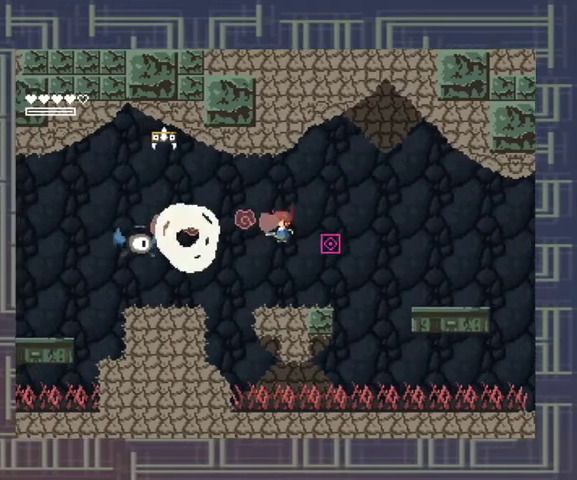
{"buttons": ["A"], "events": [[167, "X", "up"], [233, "X", "down"], [300, "X", "up"], [467, "A", "down"]]}
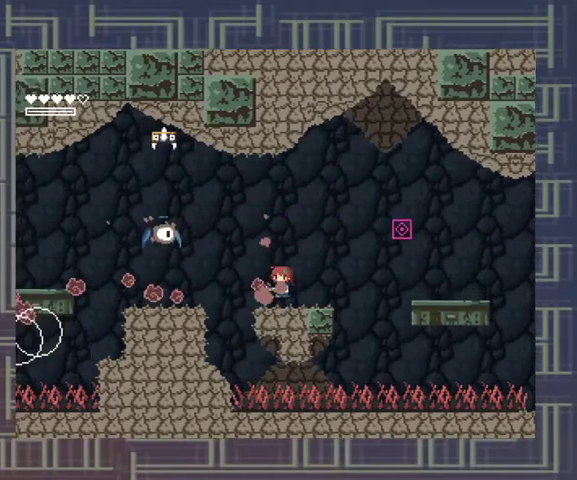
{"buttons": ["X"], "events": [[100, "X", "down"], [167, "A", "up"], [333, "X", "up"], [400, "X", "down"]]}
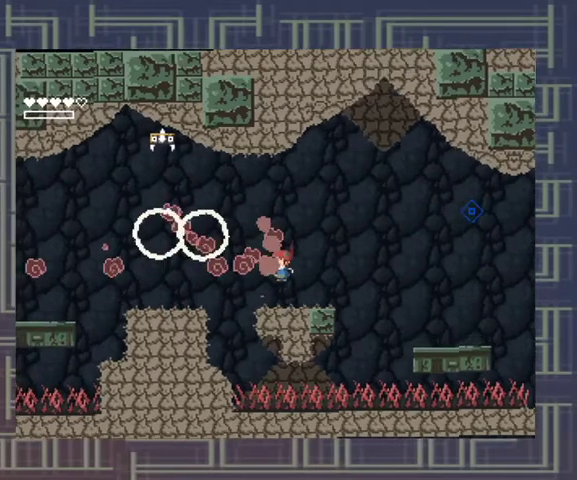
{"buttons": [], "events": [[100, "X", "up"], [233, "A", "down"], [367, "X", "down"], [433, "A", "up"], [433, "X", "up"]]}
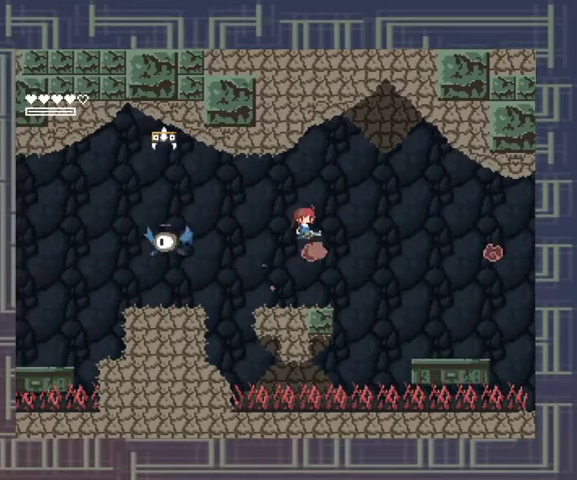
{"buttons": ["A"], "events": [[267, "X", "down"], [333, "X", "up"], [500, "A", "down"]]}
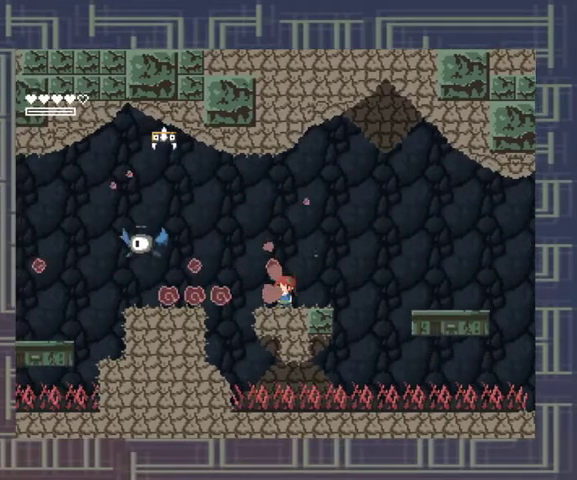
{"buttons": [], "events": [[167, "X", "down"], [233, "A", "up"], [333, "X", "up"], [400, "X", "down"], [467, "X", "up"]]}
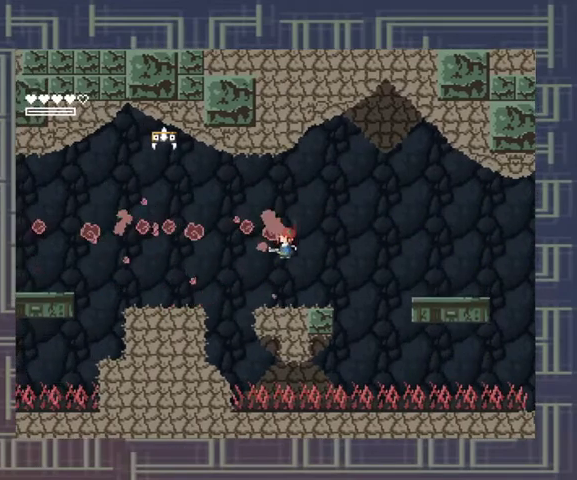
{"buttons": [], "events": [[33, "X", "down"], [100, "X", "up"]]}
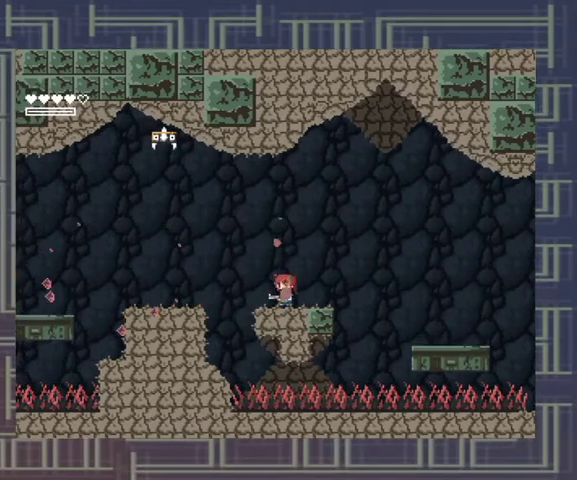
{"buttons": [], "events": []}
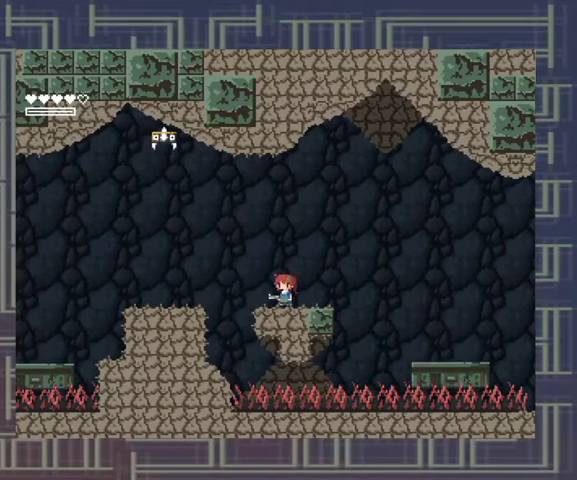
{"buttons": [], "events": []}
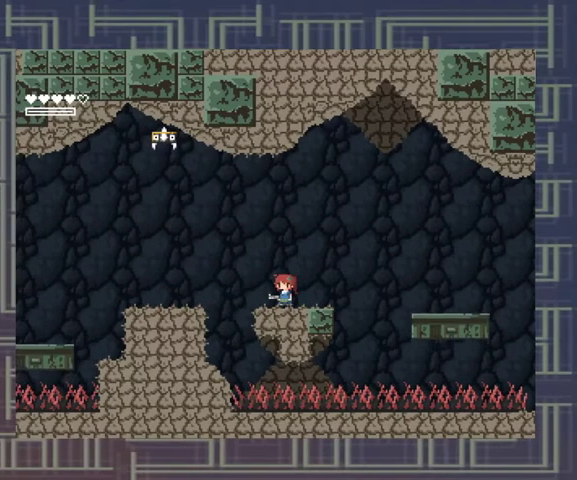
{"buttons": [], "events": []}
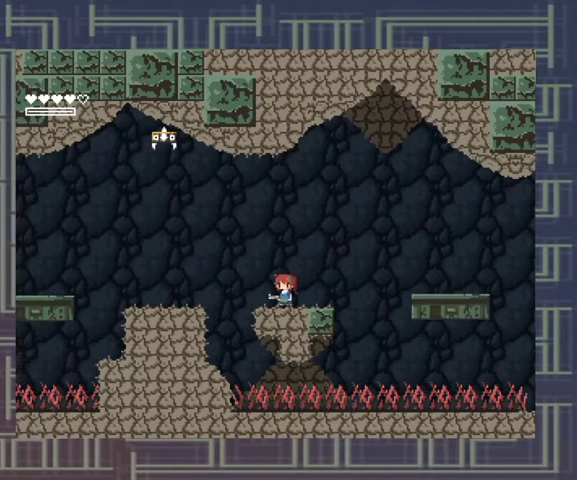
{"buttons": ["R1"], "events": [[33, "R1", "down"], [167, "R1", "up"], [500, "R1", "down"]]}
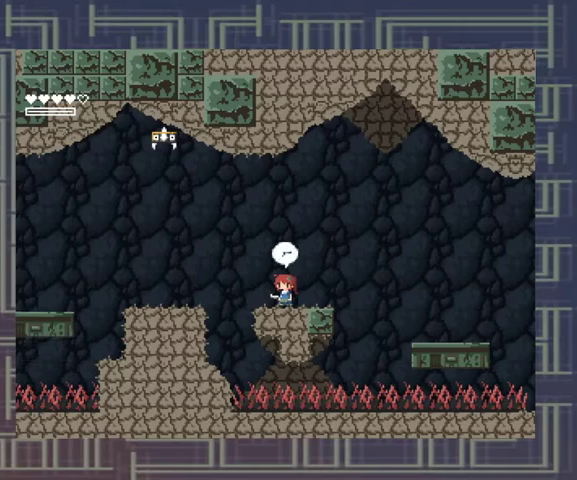
{"buttons": ["R1"], "events": [[133, "R1", "up"], [400, "R1", "down"]]}
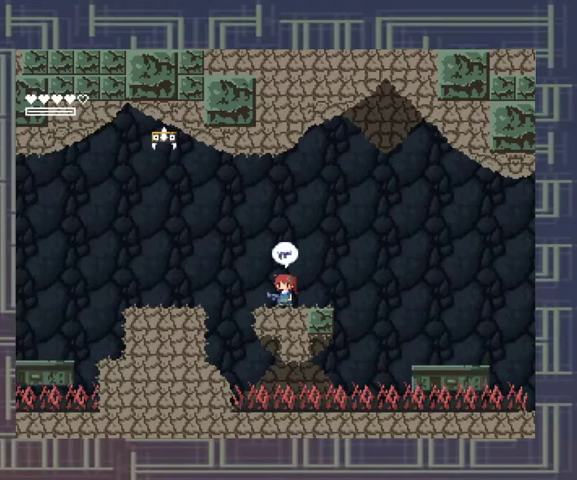
{"buttons": [], "events": [[33, "R1", "up"], [300, "R1", "down"], [400, "R1", "up"]]}